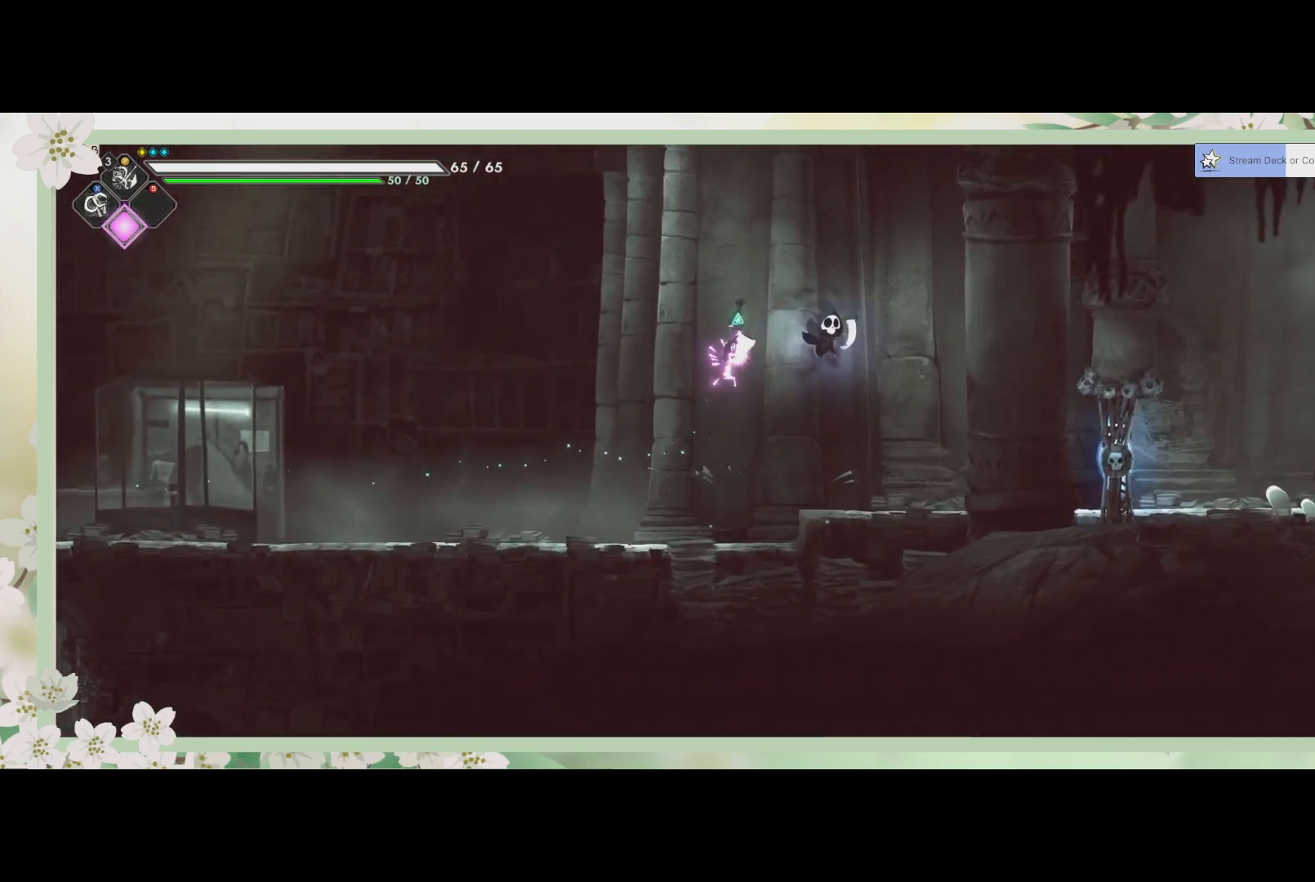
Gameplay with a controller (PlayStation layout); each line is a JSON object with the inputs held at the frame after it. "events" lists button and stick changes between this image and that frame as [ms after this image, input, new state], when the widget could be followed in between. Not read: right_stick.
{"buttons": ["R2"], "left_stick": "right", "events": [[367, "R2", "down"]]}
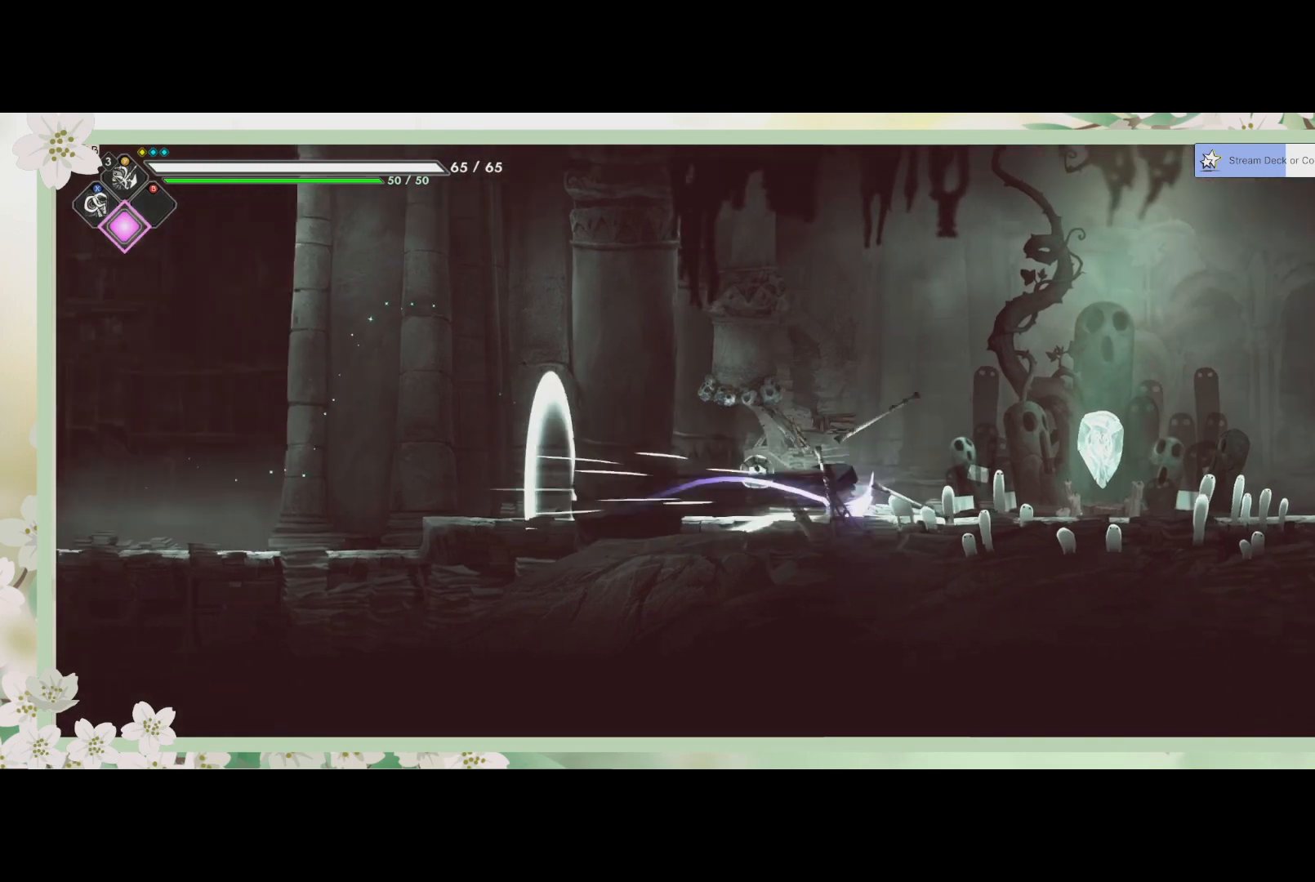
{"buttons": ["SQUARE"], "left_stick": "right", "events": [[67, "R2", "up"], [500, "SQUARE", "down"]]}
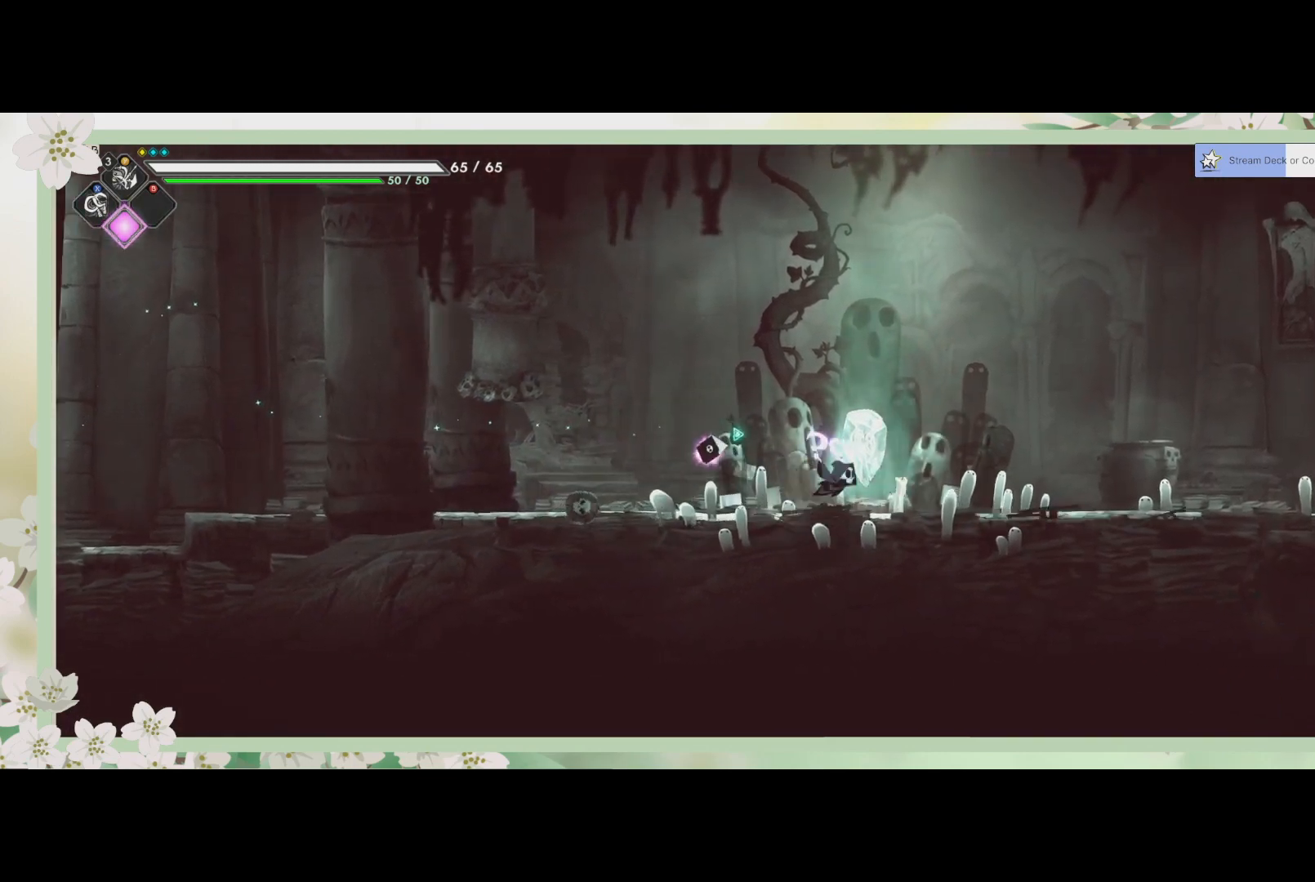
{"buttons": [], "left_stick": "center", "events": [[100, "left_stick", "center"], [133, "SQUARE", "up"]]}
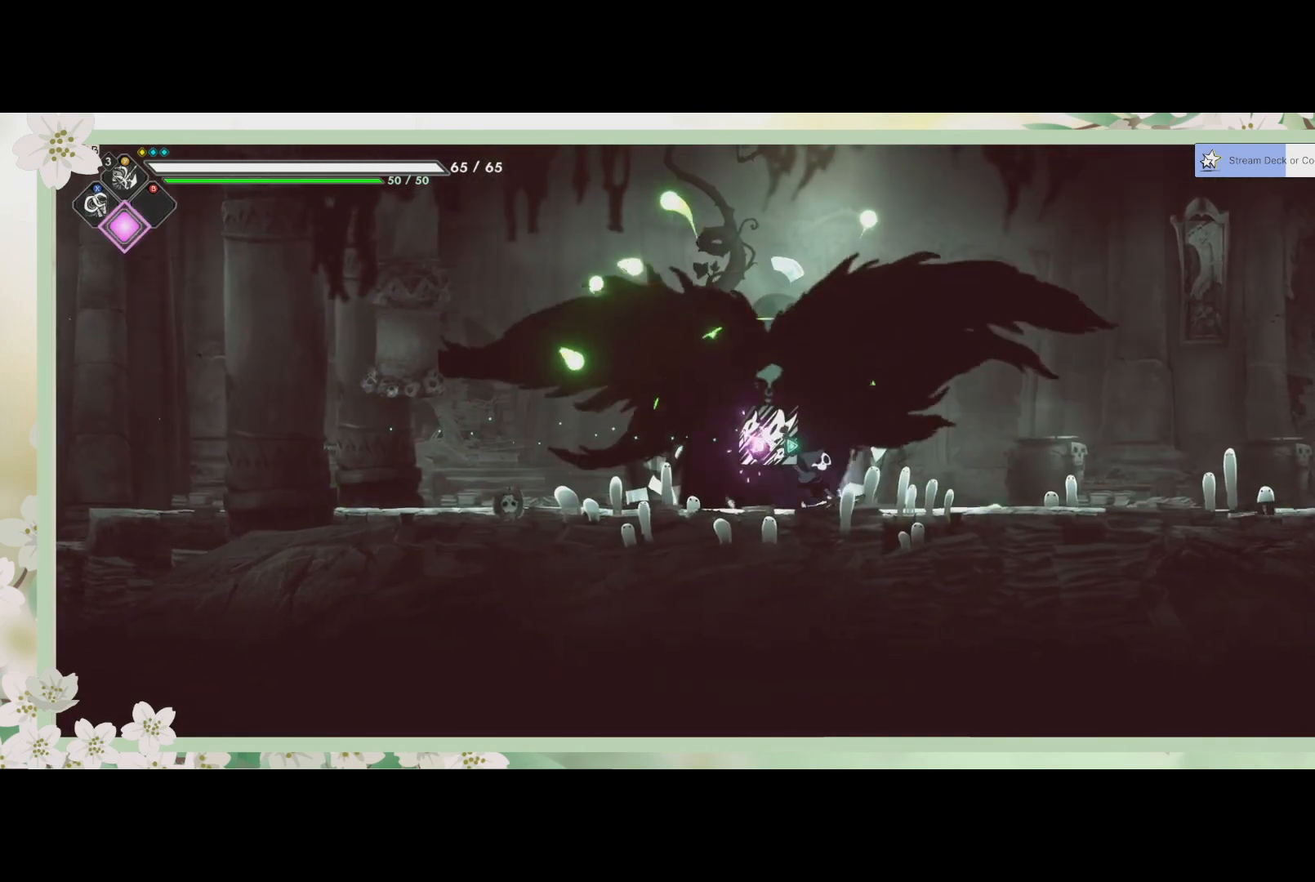
{"buttons": [], "left_stick": "center", "events": [[300, "left_stick", "up-left"], [467, "left_stick", "center"]]}
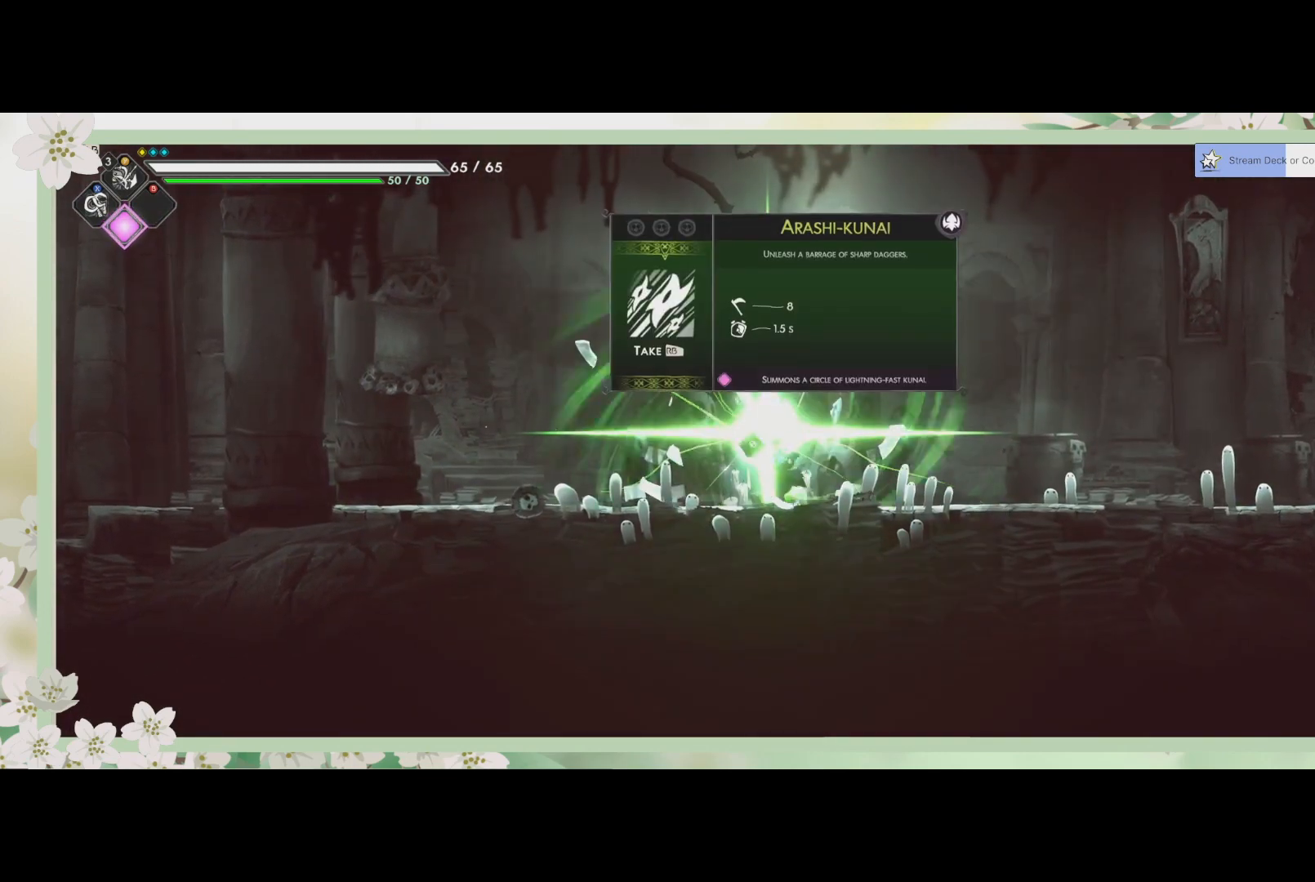
{"buttons": [], "left_stick": "right", "events": [[100, "R1", "down"], [267, "R1", "up"], [500, "left_stick", "right"]]}
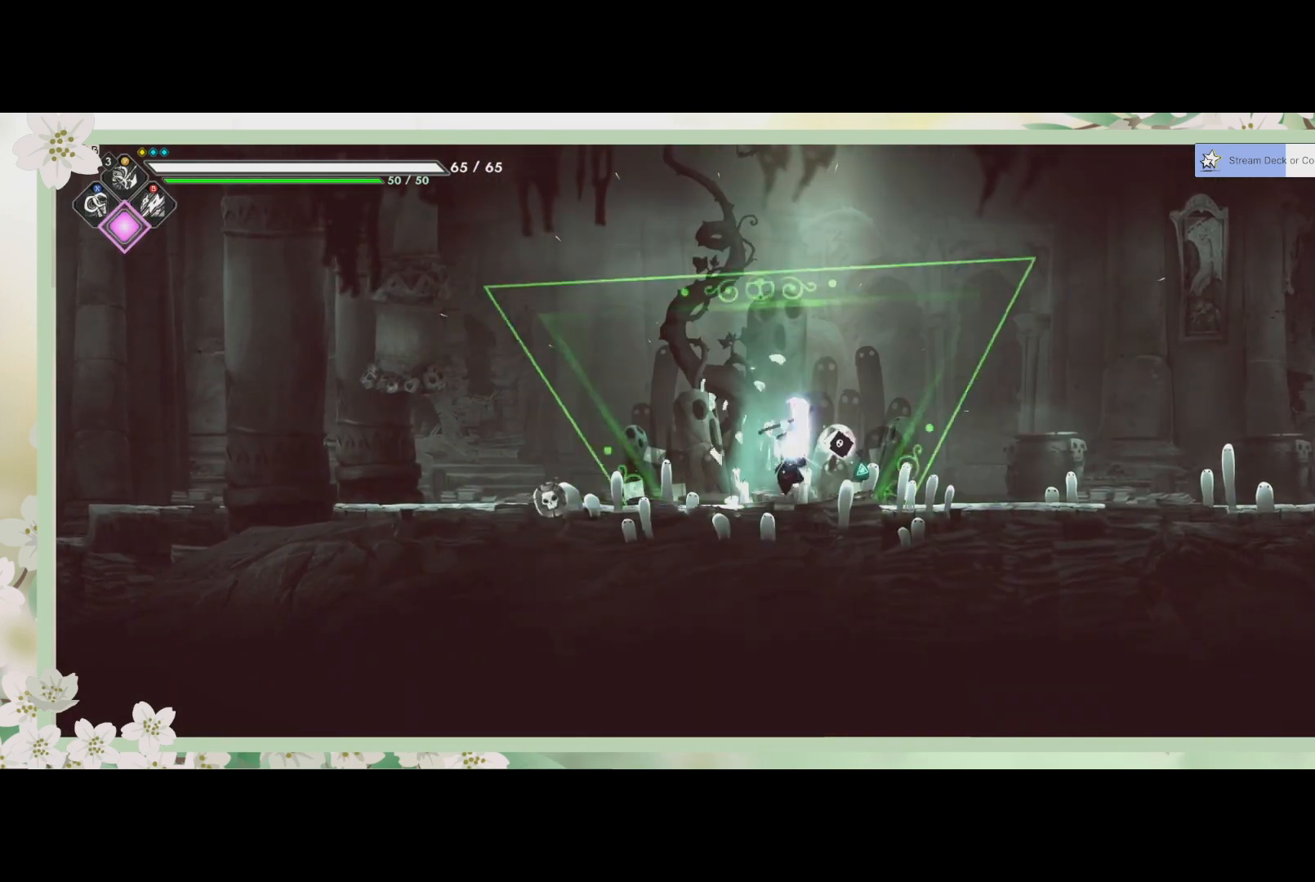
{"buttons": [], "left_stick": "right", "events": [[200, "R2", "down"], [433, "R2", "up"]]}
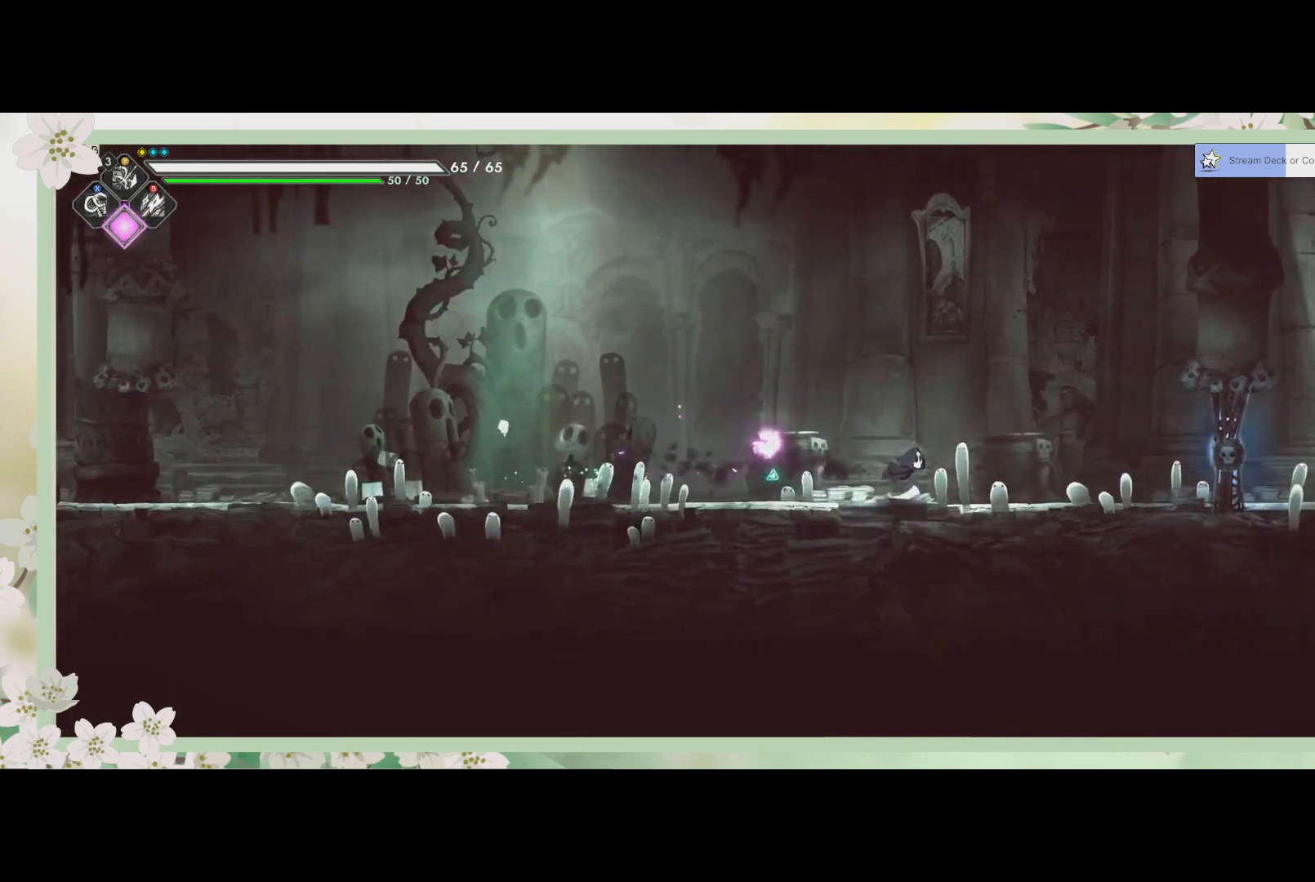
{"buttons": ["SQUARE"], "left_stick": "right", "events": [[500, "SQUARE", "down"]]}
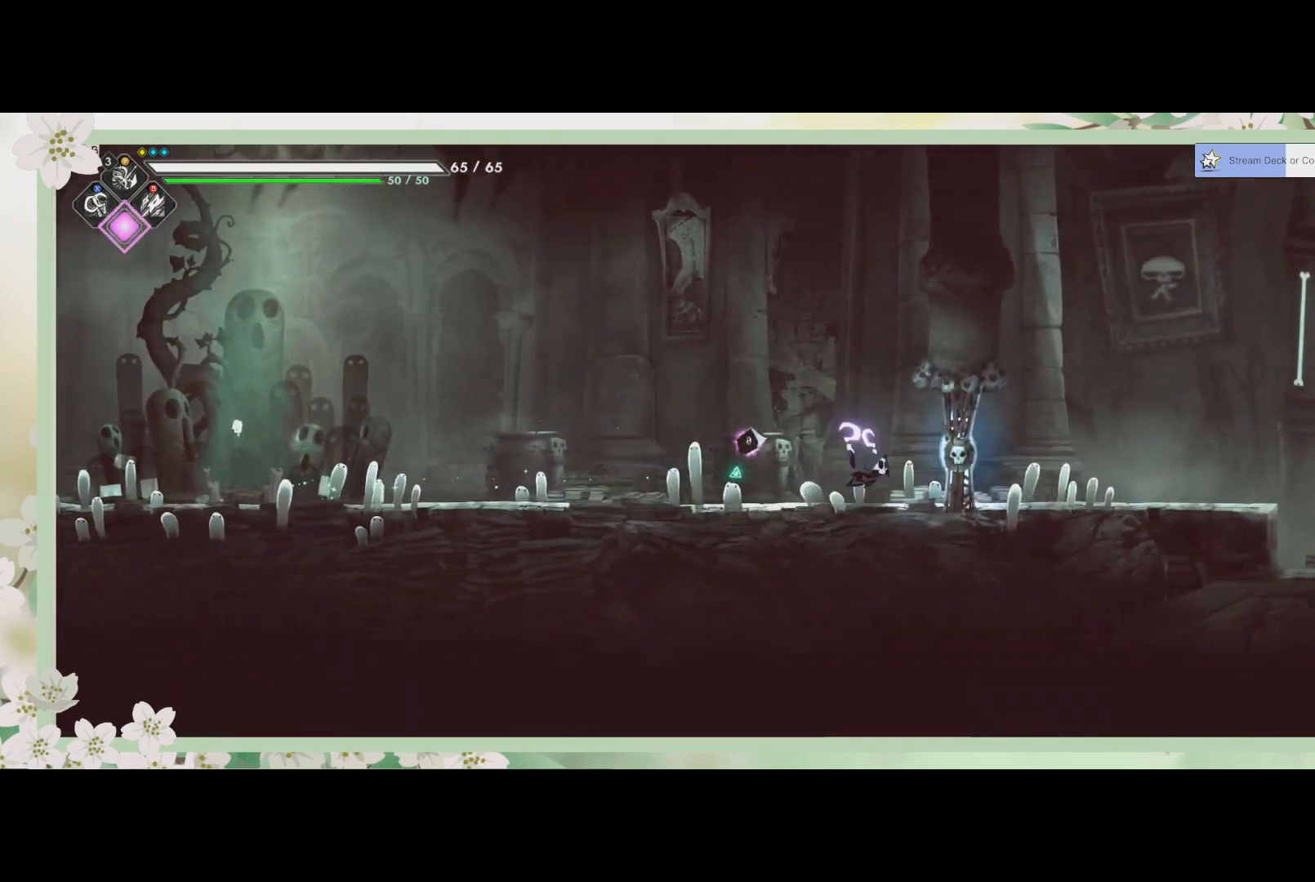
{"buttons": [], "left_stick": "right", "events": [[133, "SQUARE", "up"]]}
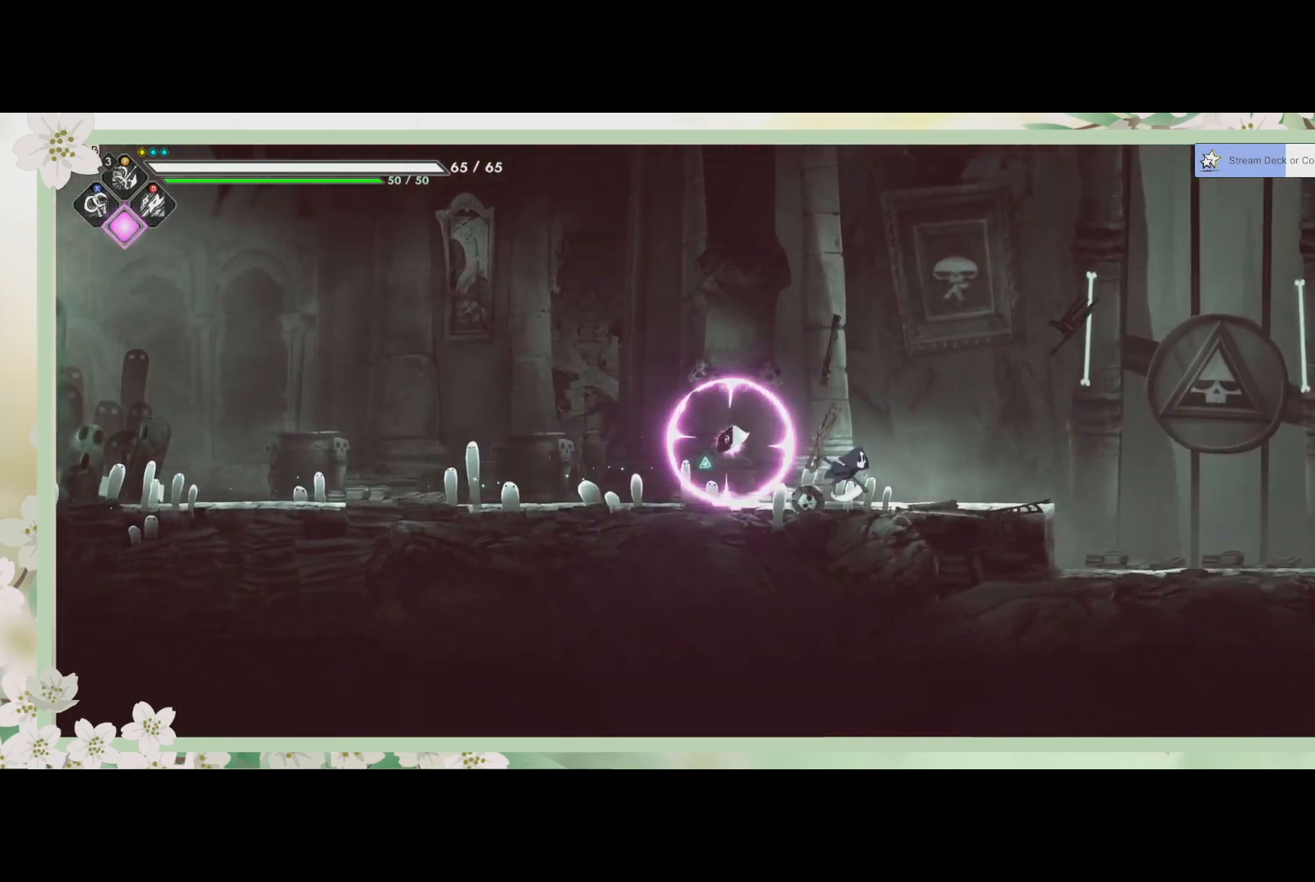
{"buttons": [], "left_stick": "right", "events": [[67, "R2", "down"], [267, "R2", "up"]]}
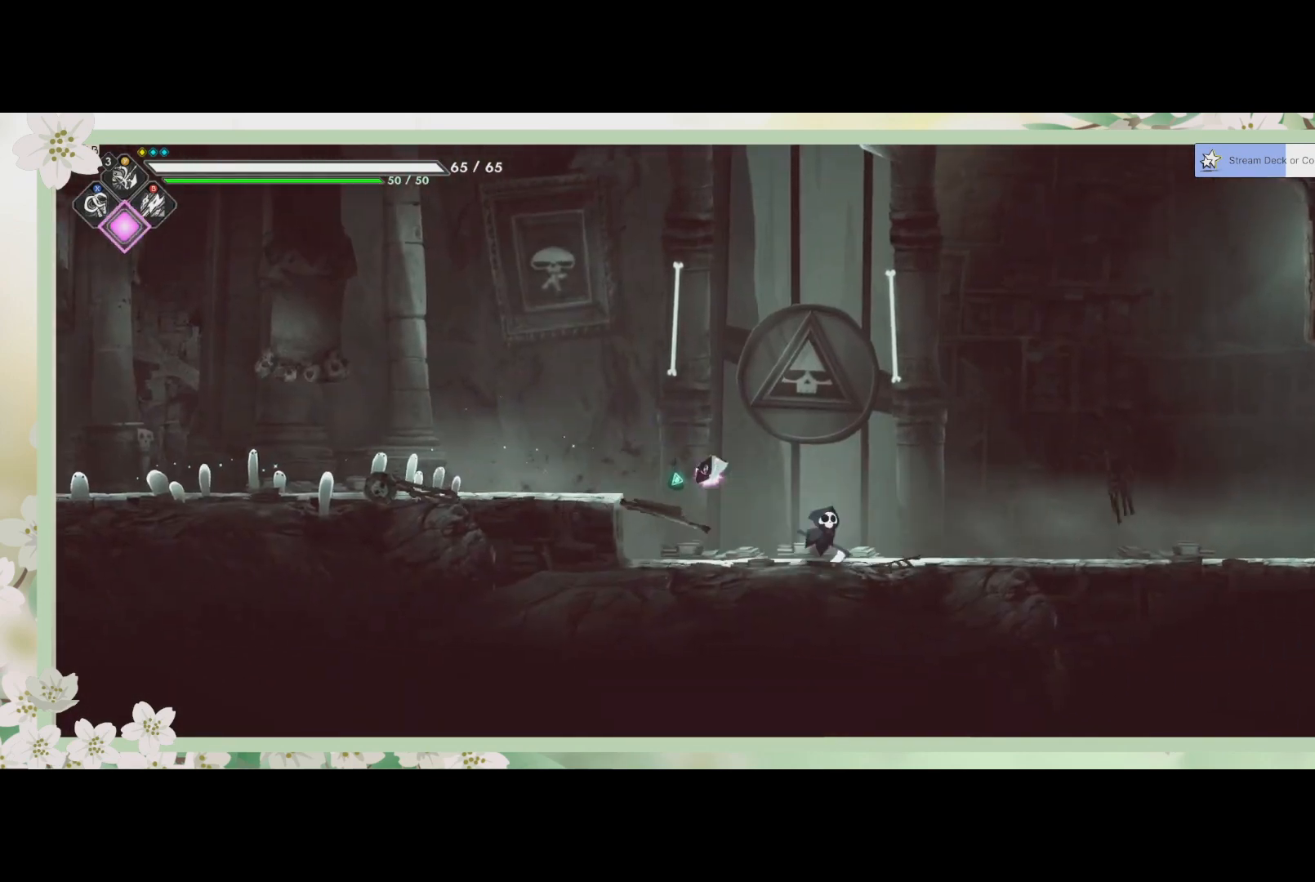
{"buttons": [], "left_stick": "right", "events": [[233, "R2", "down"], [433, "R2", "up"]]}
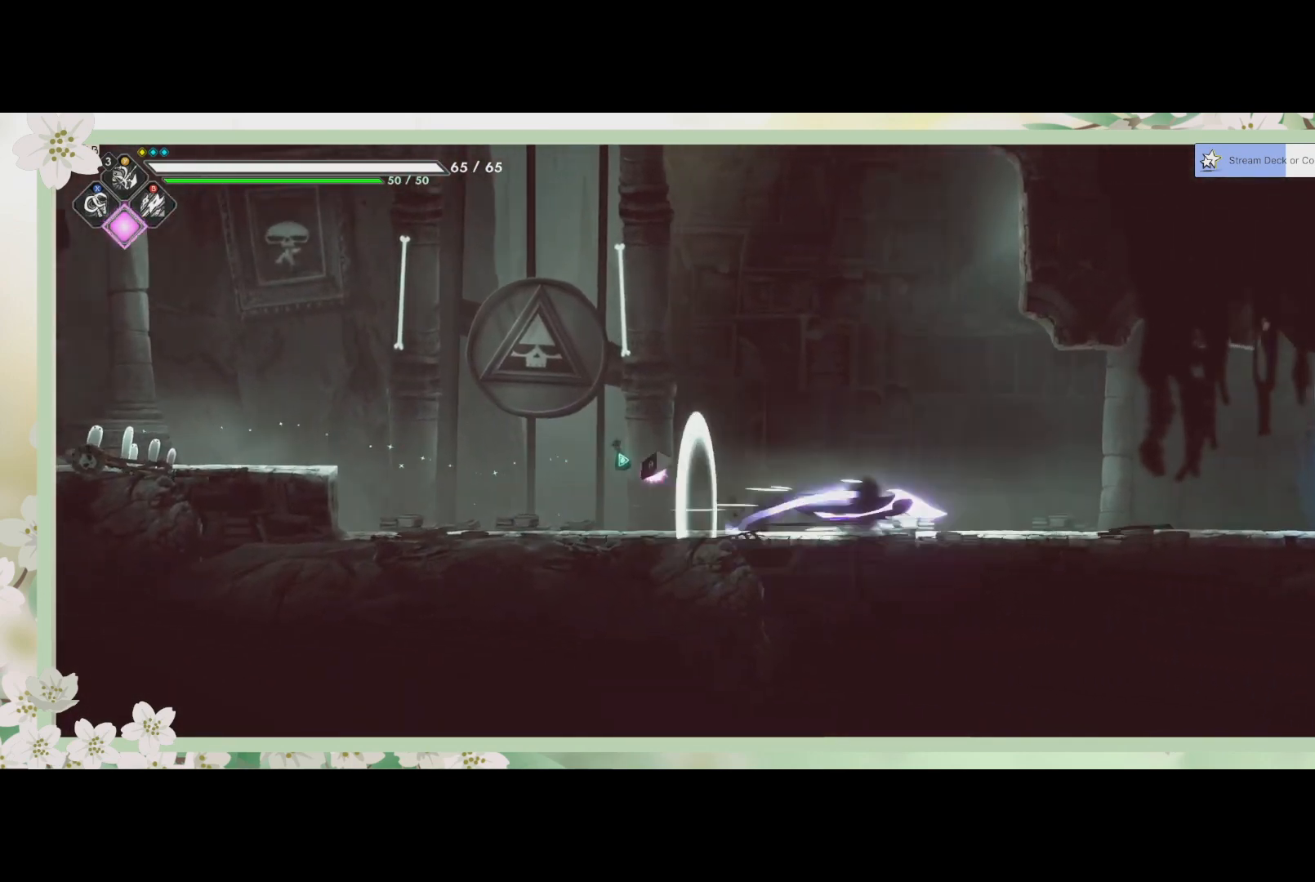
{"buttons": ["SQUARE"], "left_stick": "right", "events": [[167, "R2", "down"], [367, "R2", "up"], [500, "SQUARE", "down"]]}
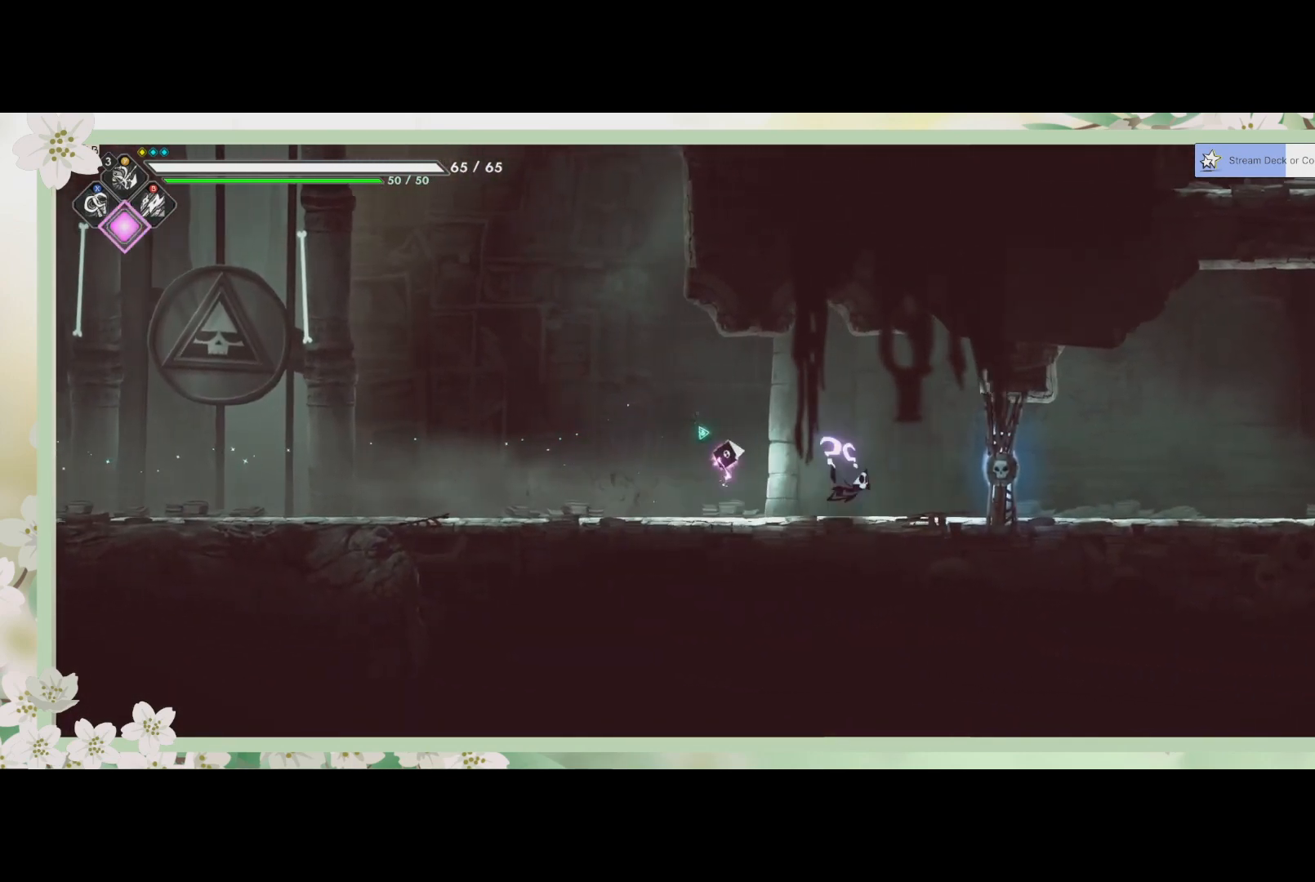
{"buttons": ["R2"], "left_stick": "right", "events": [[167, "SQUARE", "up"], [467, "R2", "down"]]}
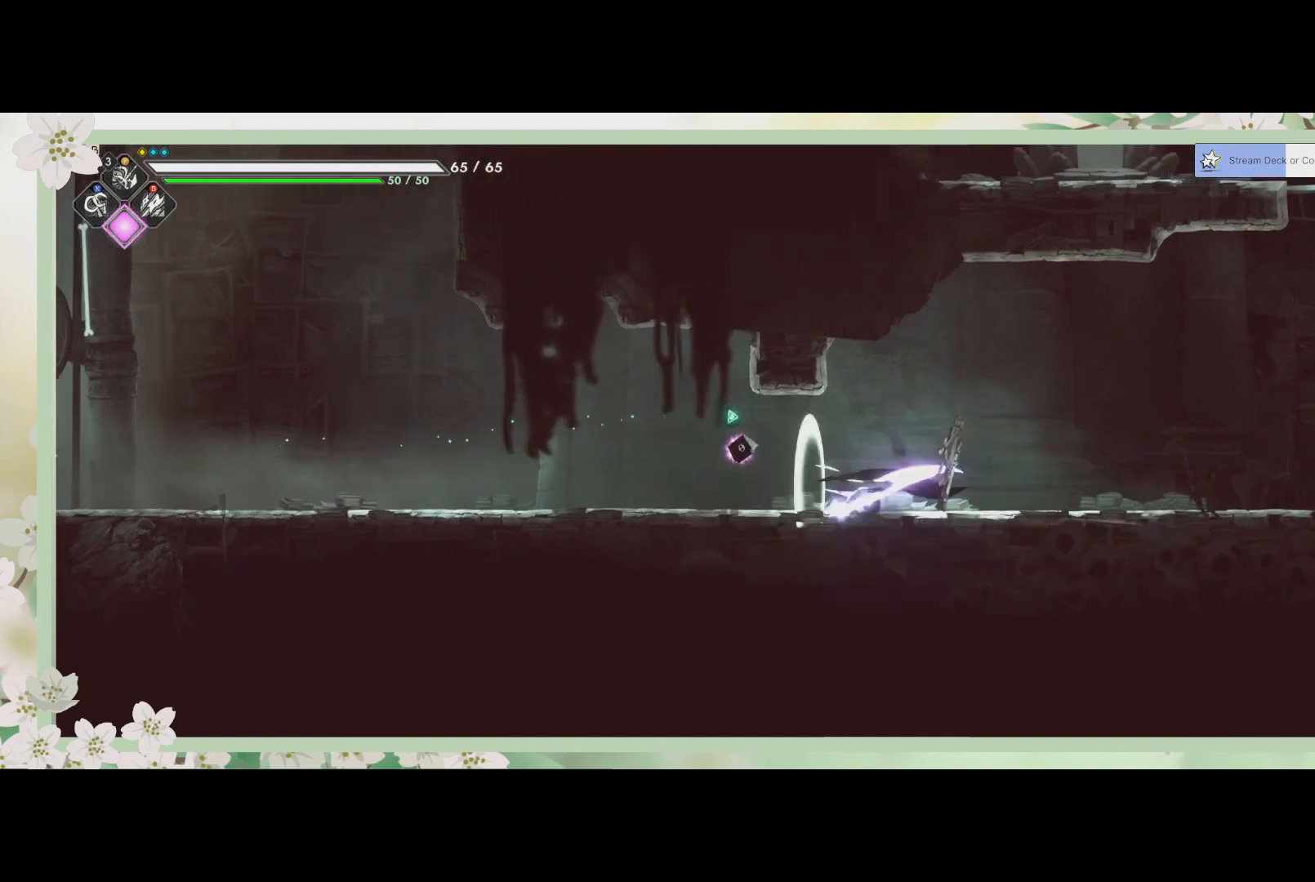
{"buttons": ["CROSS"], "left_stick": "up-right", "events": [[200, "R2", "up"], [400, "CROSS", "down"], [400, "left_stick", "up-right"]]}
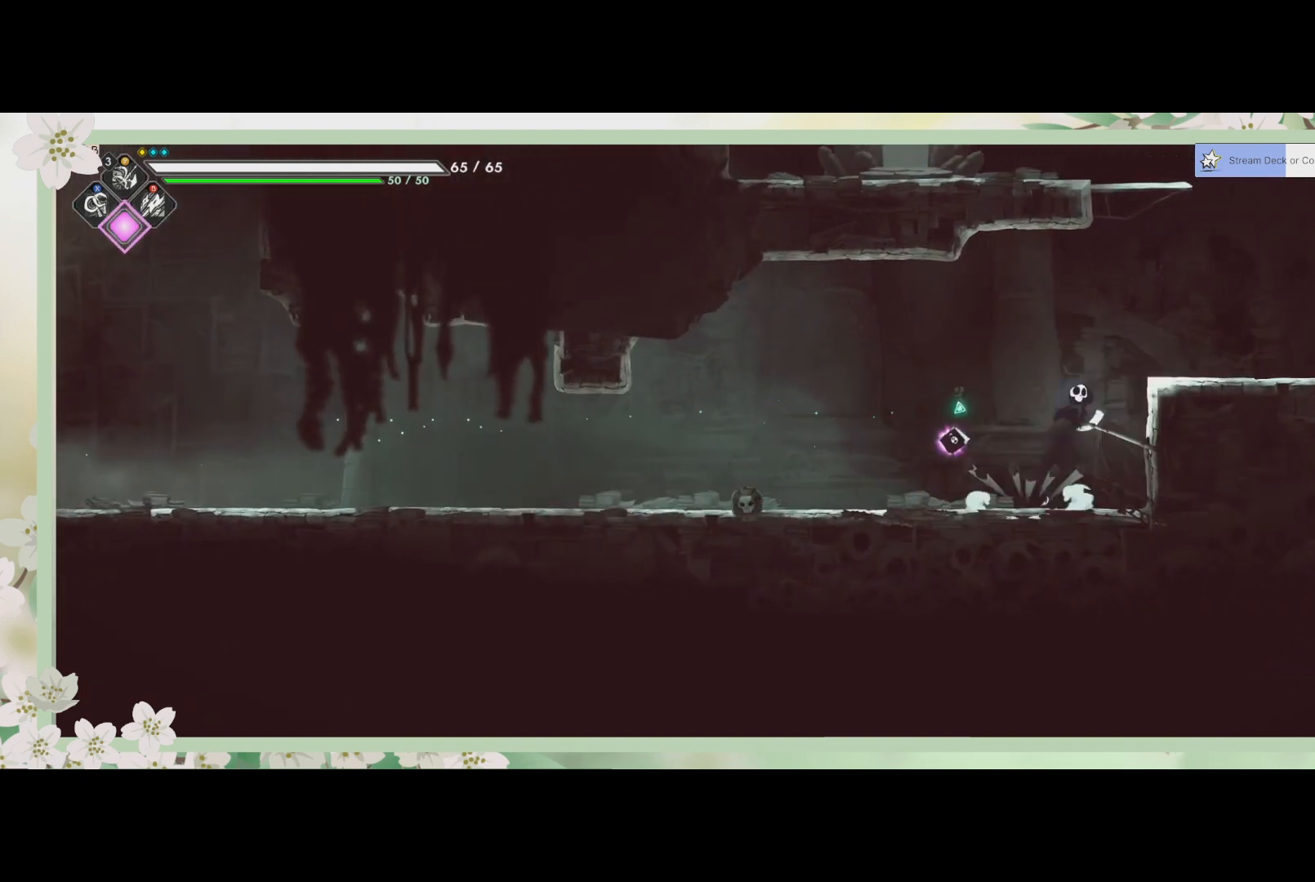
{"buttons": [], "left_stick": "up-right", "events": [[133, "CROSS", "up"]]}
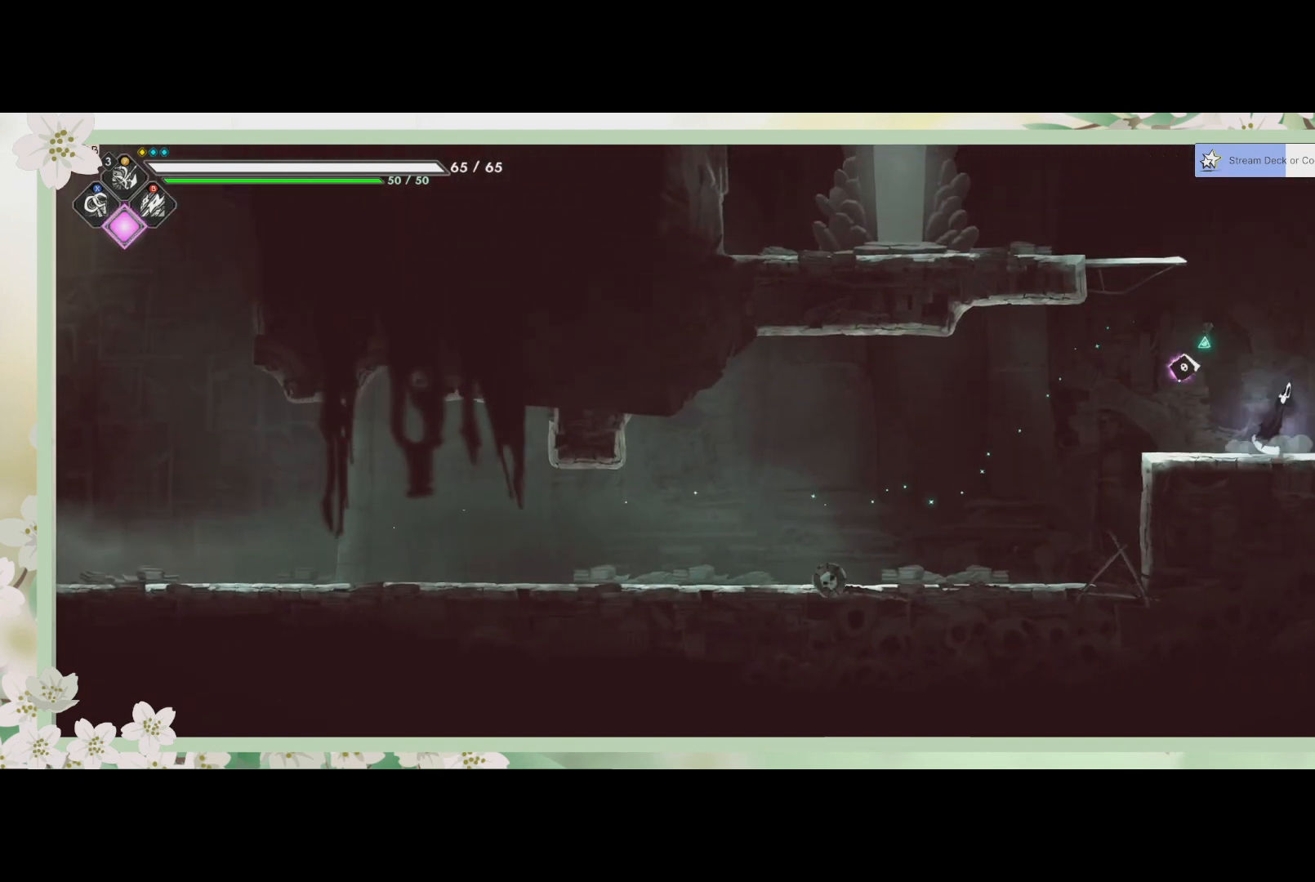
{"buttons": [], "left_stick": "up-left", "events": [[33, "CROSS", "down"], [67, "left_stick", "up"], [200, "CROSS", "up"], [200, "left_stick", "up-left"], [267, "CROSS", "down"], [467, "CROSS", "up"]]}
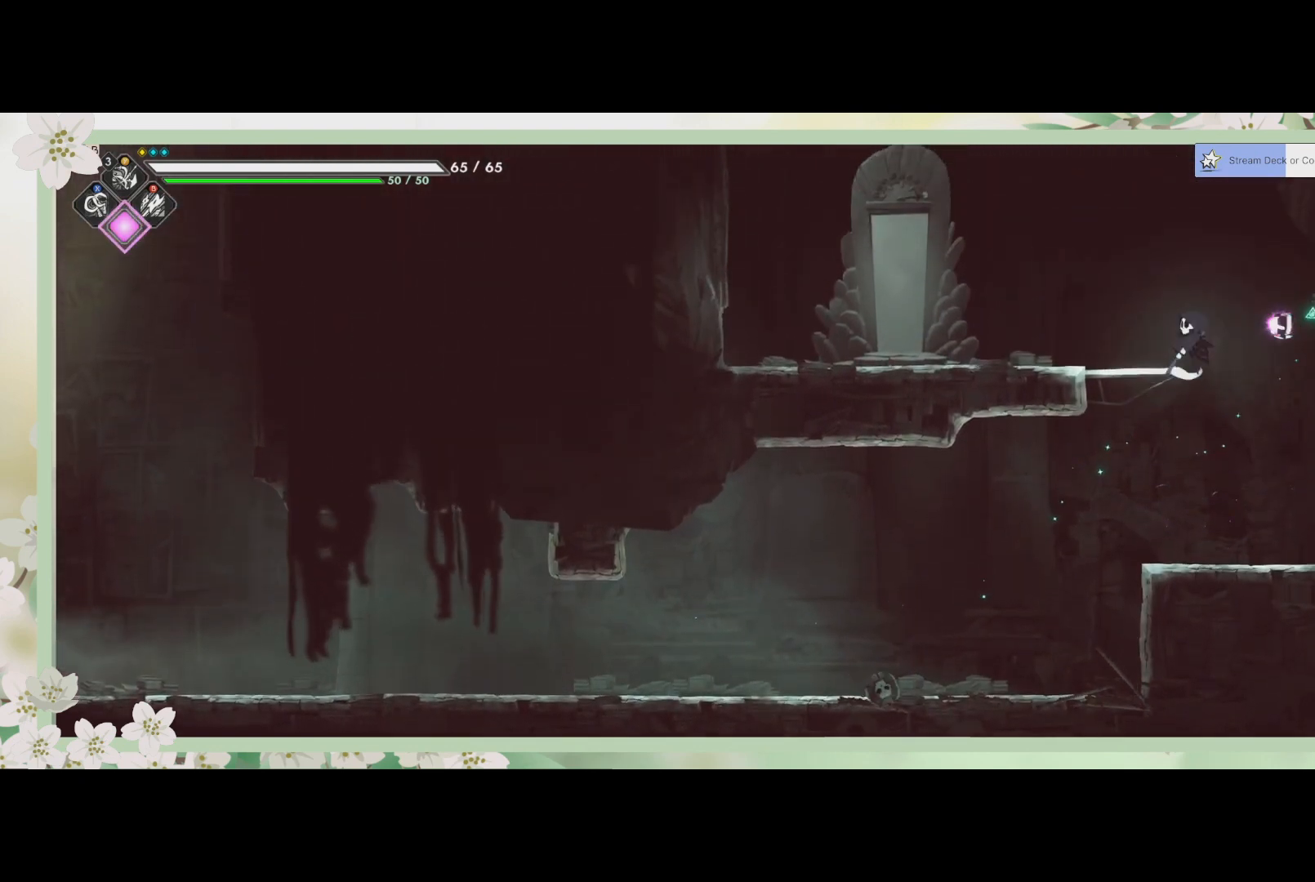
{"buttons": [], "left_stick": "center", "events": [[33, "R2", "down"], [267, "R2", "up"], [400, "left_stick", "center"]]}
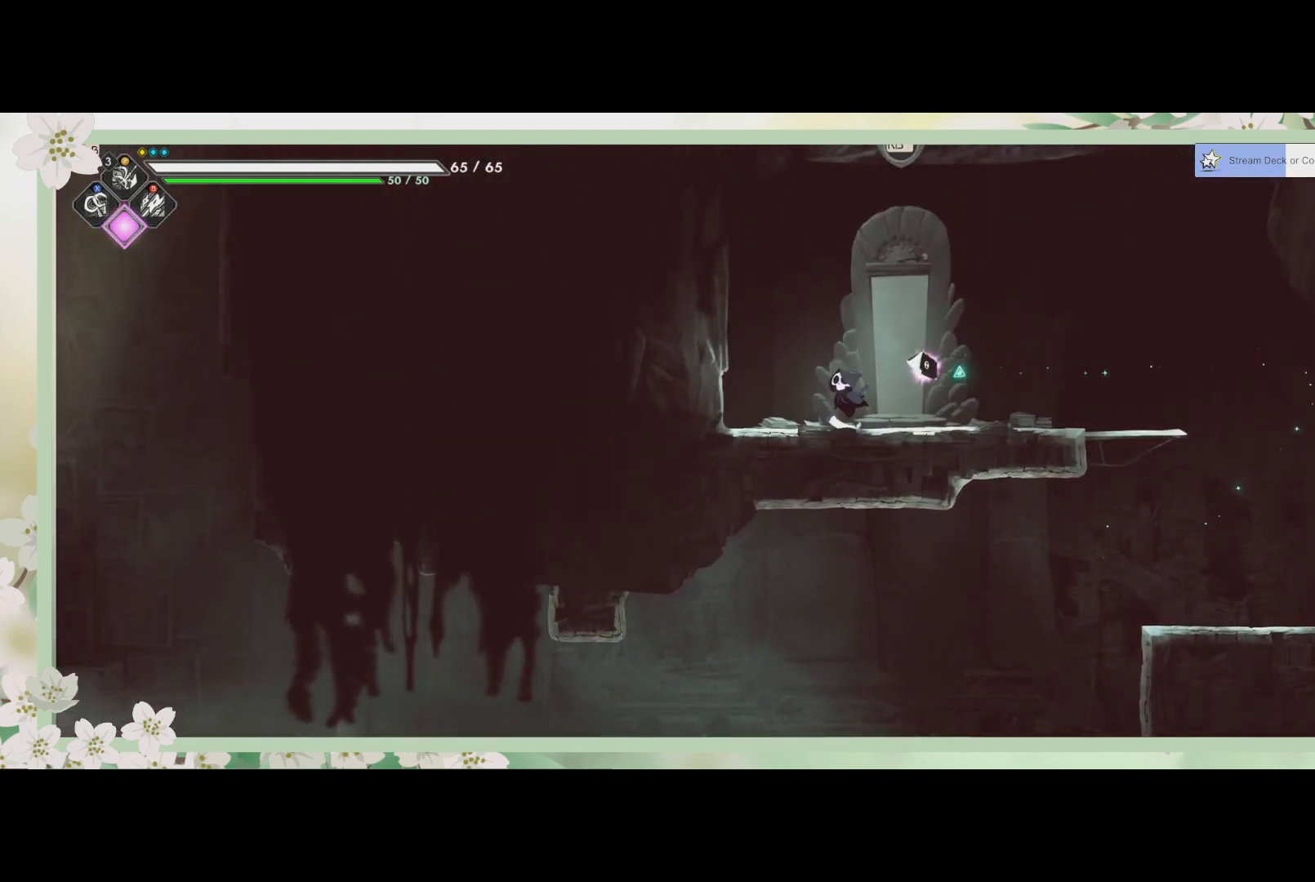
{"buttons": [], "left_stick": "center", "events": [[67, "left_stick", "right"], [267, "R1", "down"], [300, "left_stick", "center"], [400, "R1", "up"]]}
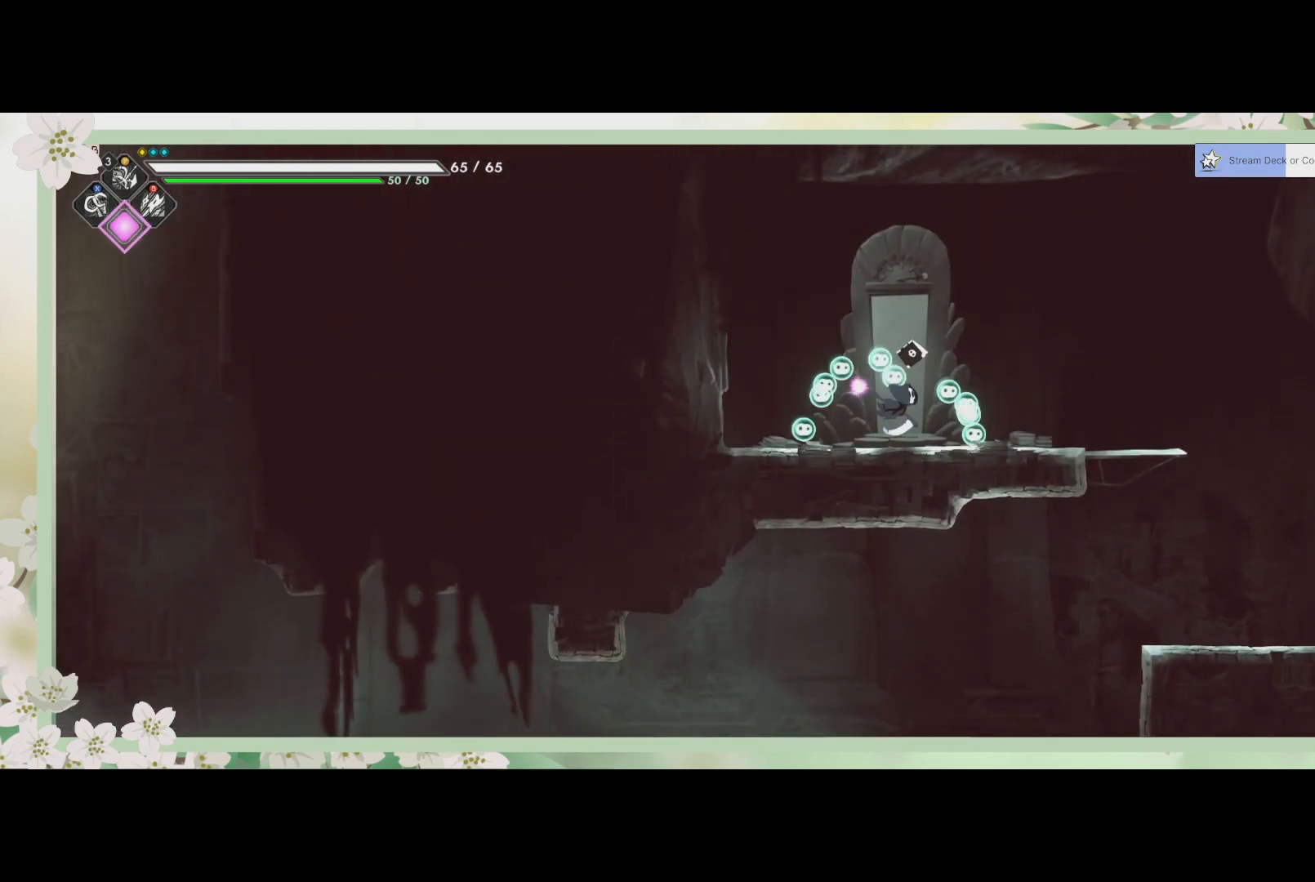
{"buttons": [], "left_stick": "center", "events": []}
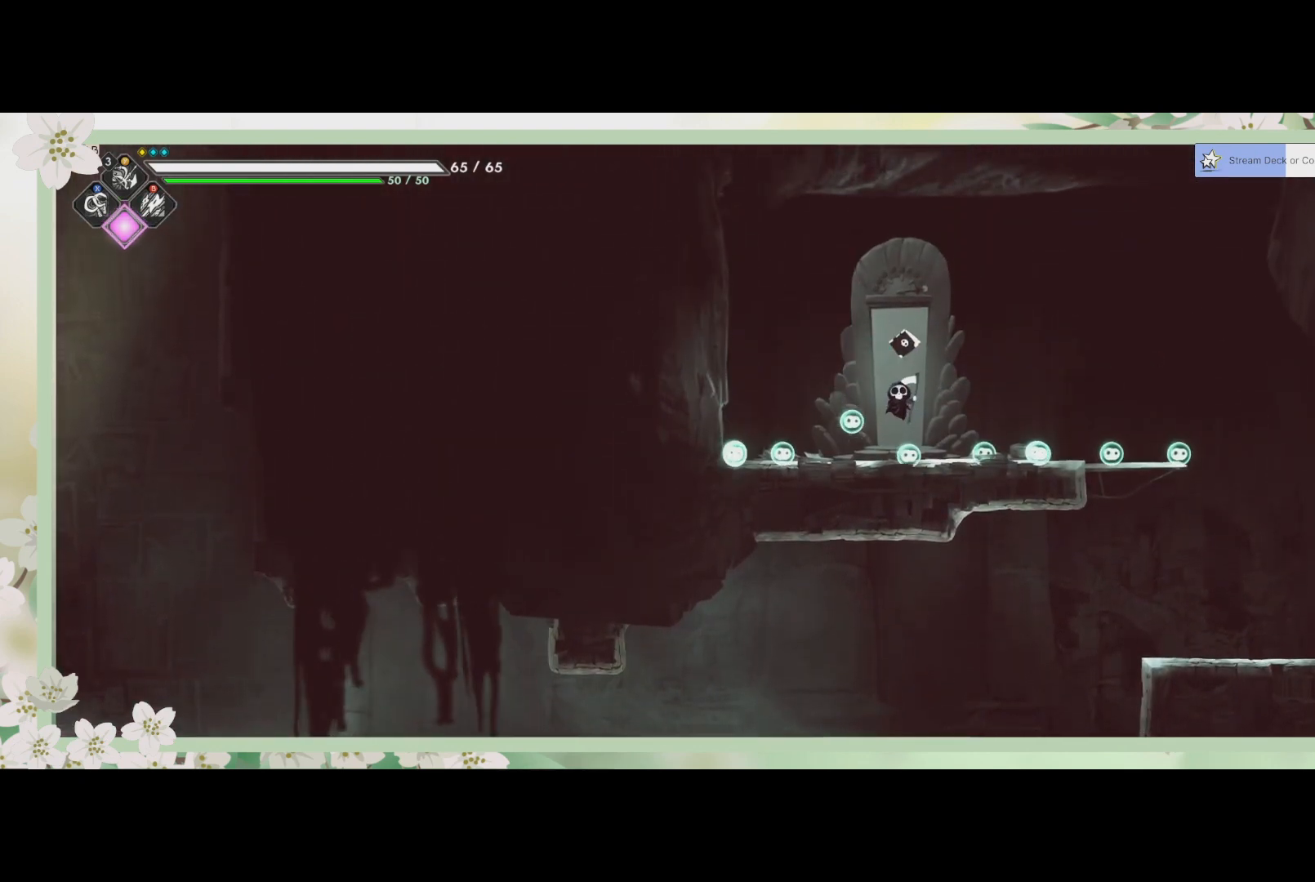
{"buttons": [], "left_stick": "center", "events": []}
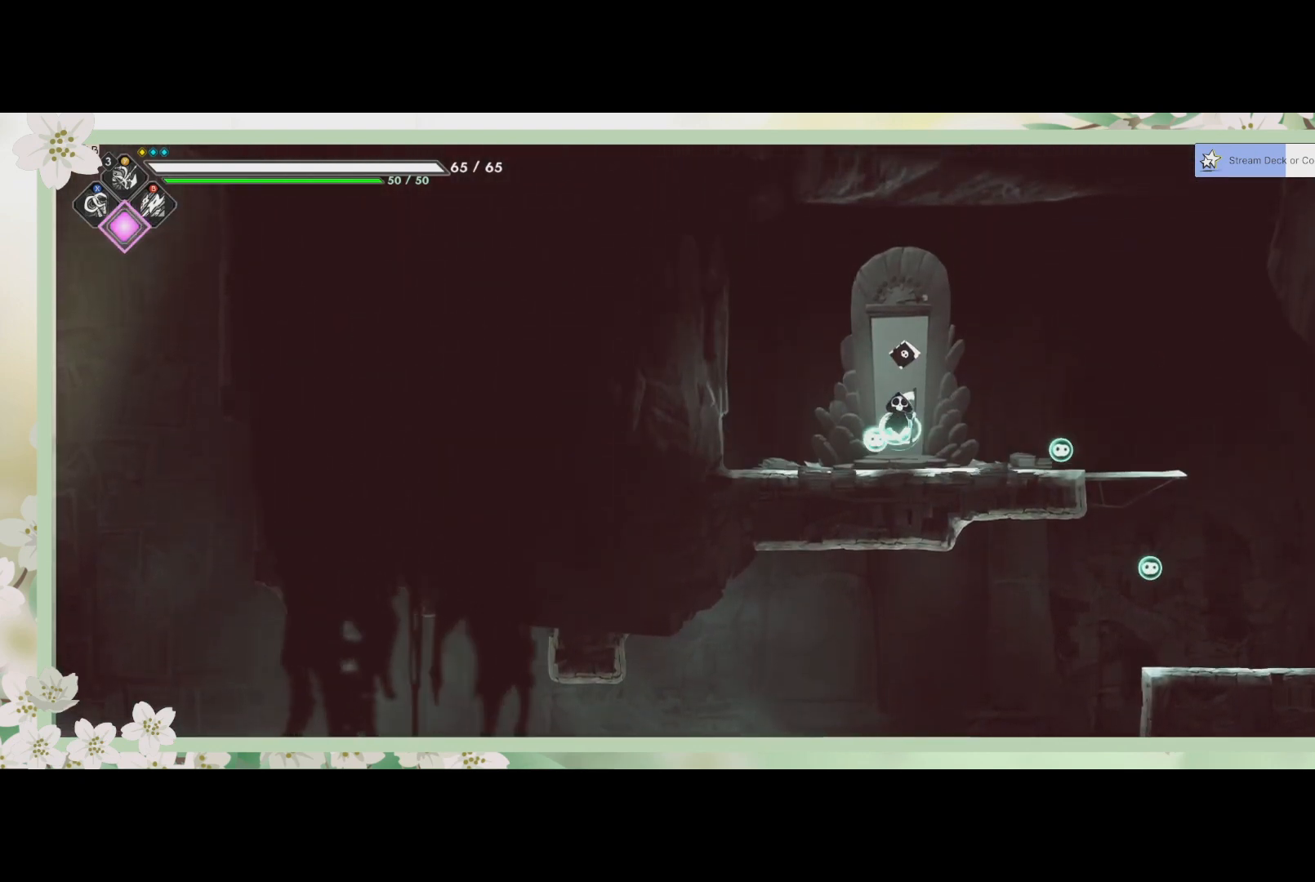
{"buttons": [], "left_stick": "center", "events": []}
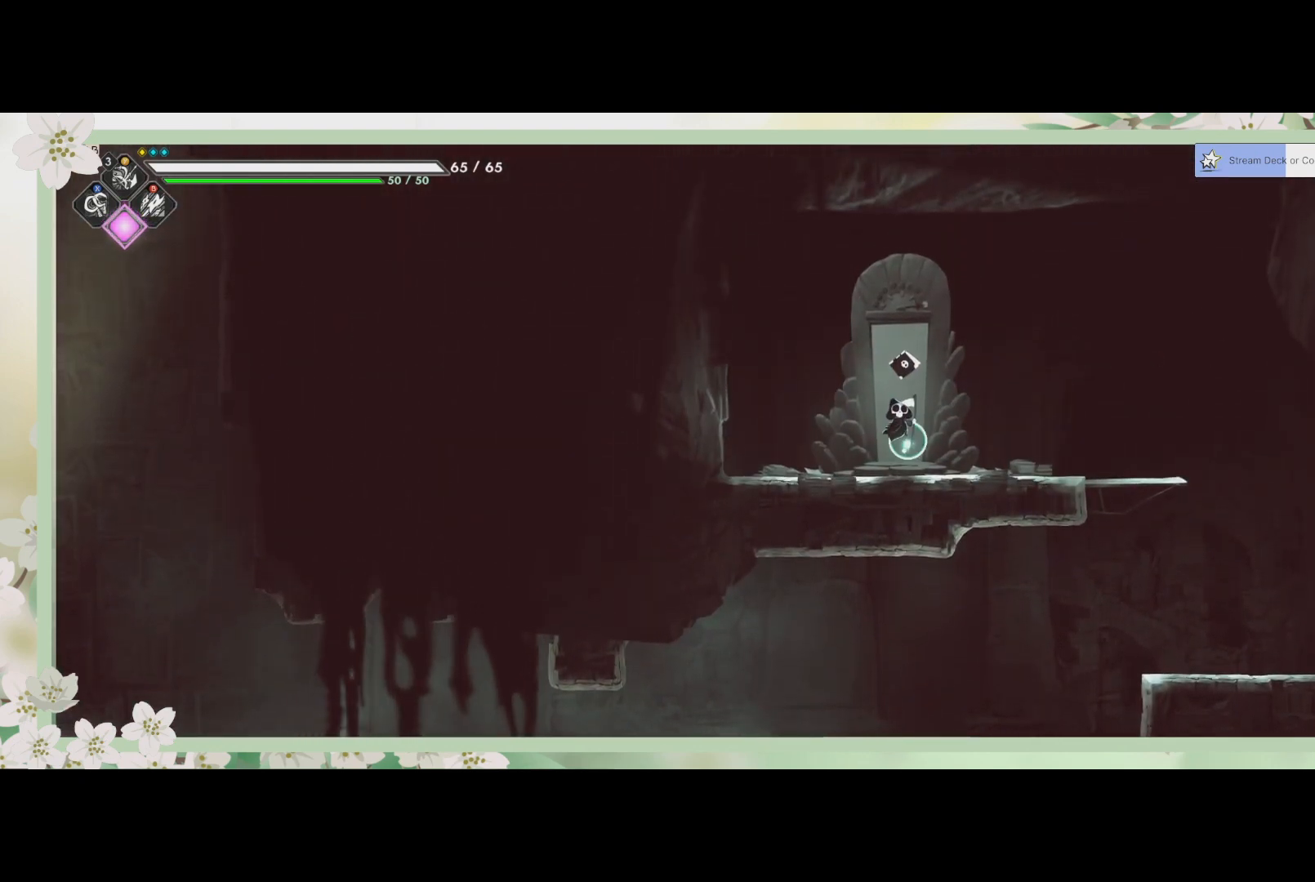
{"buttons": [], "left_stick": "center", "events": []}
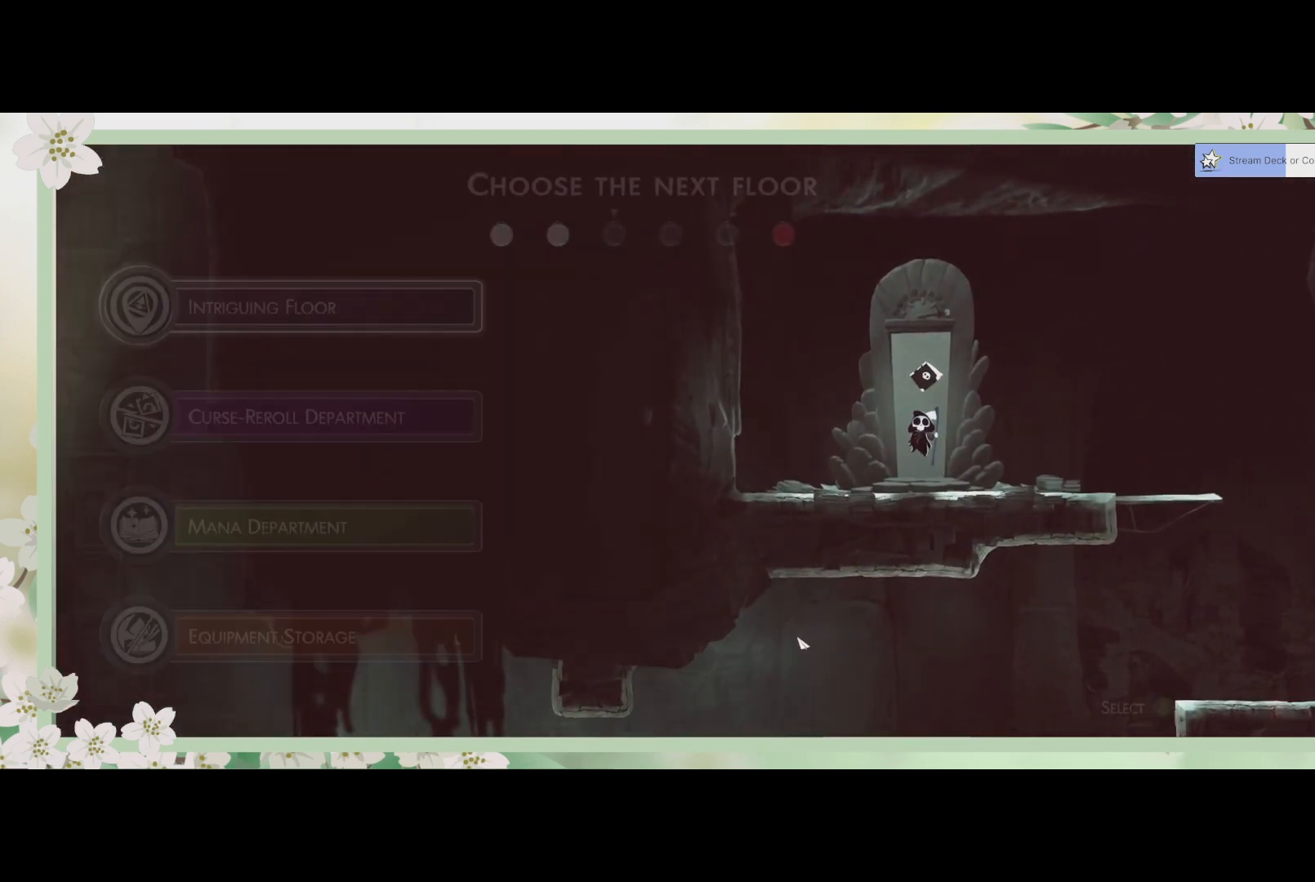
{"buttons": [], "left_stick": "center", "events": []}
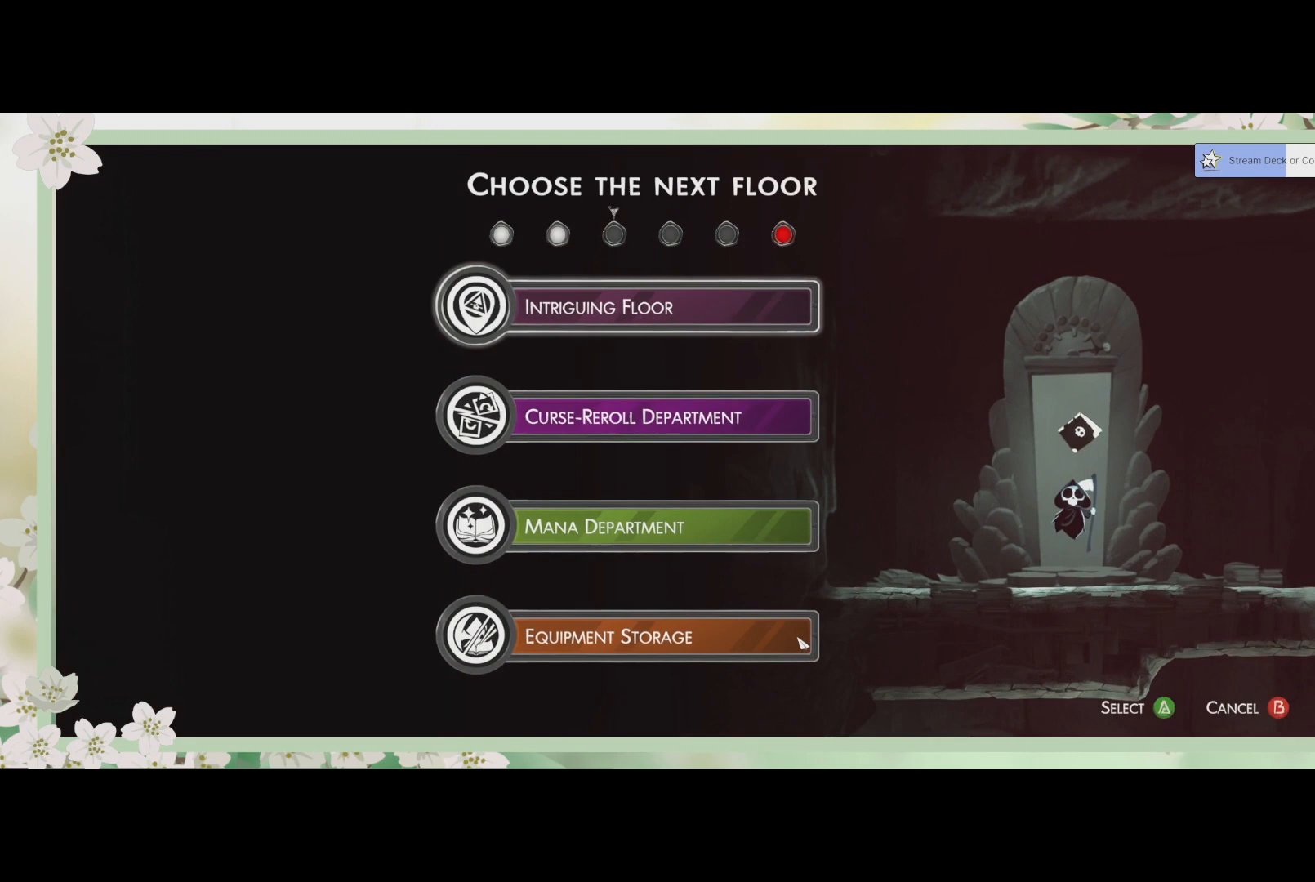
{"buttons": [], "left_stick": "center", "events": []}
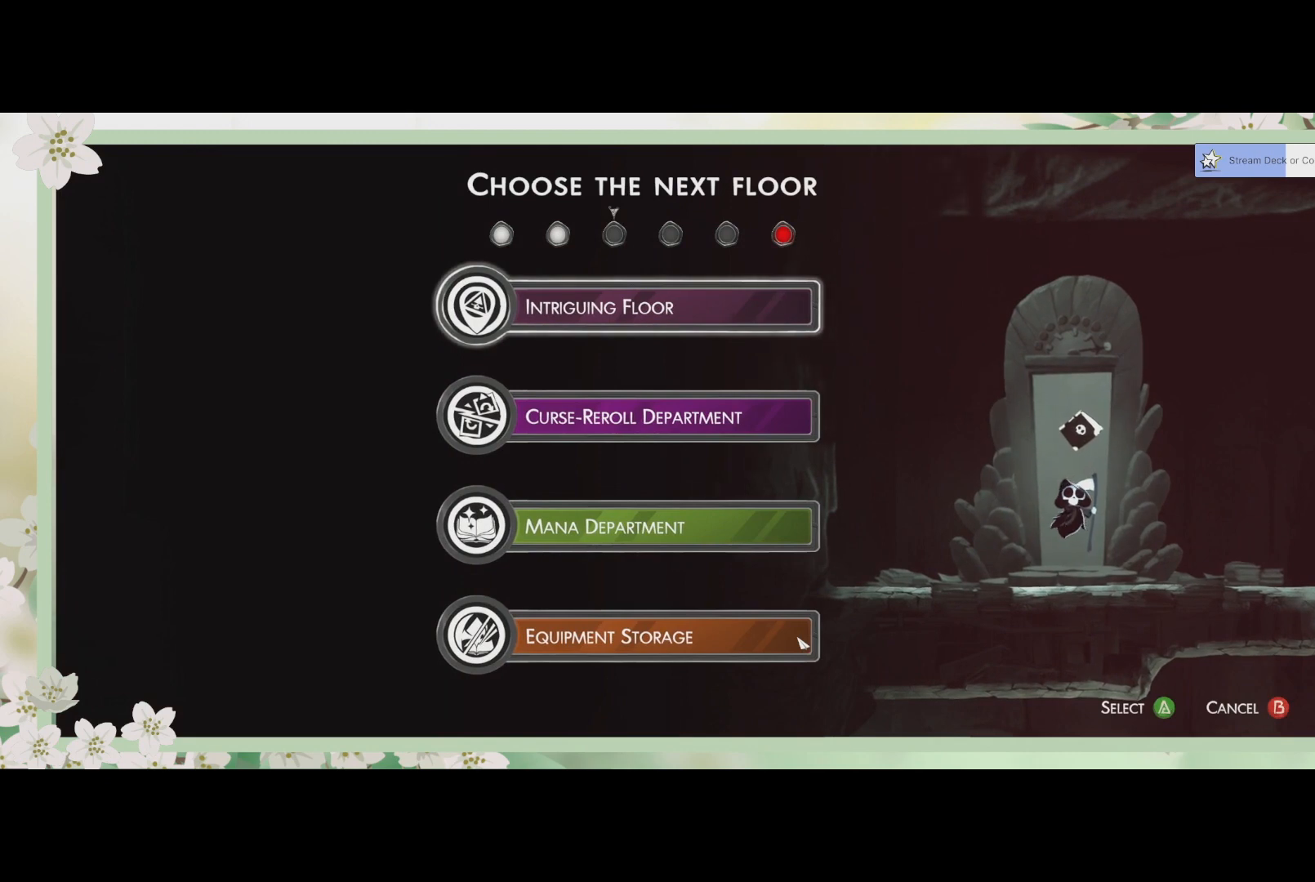
{"buttons": [], "left_stick": "center", "events": [[300, "DPAD_DOWN", "down"], [400, "DPAD_DOWN", "up"]]}
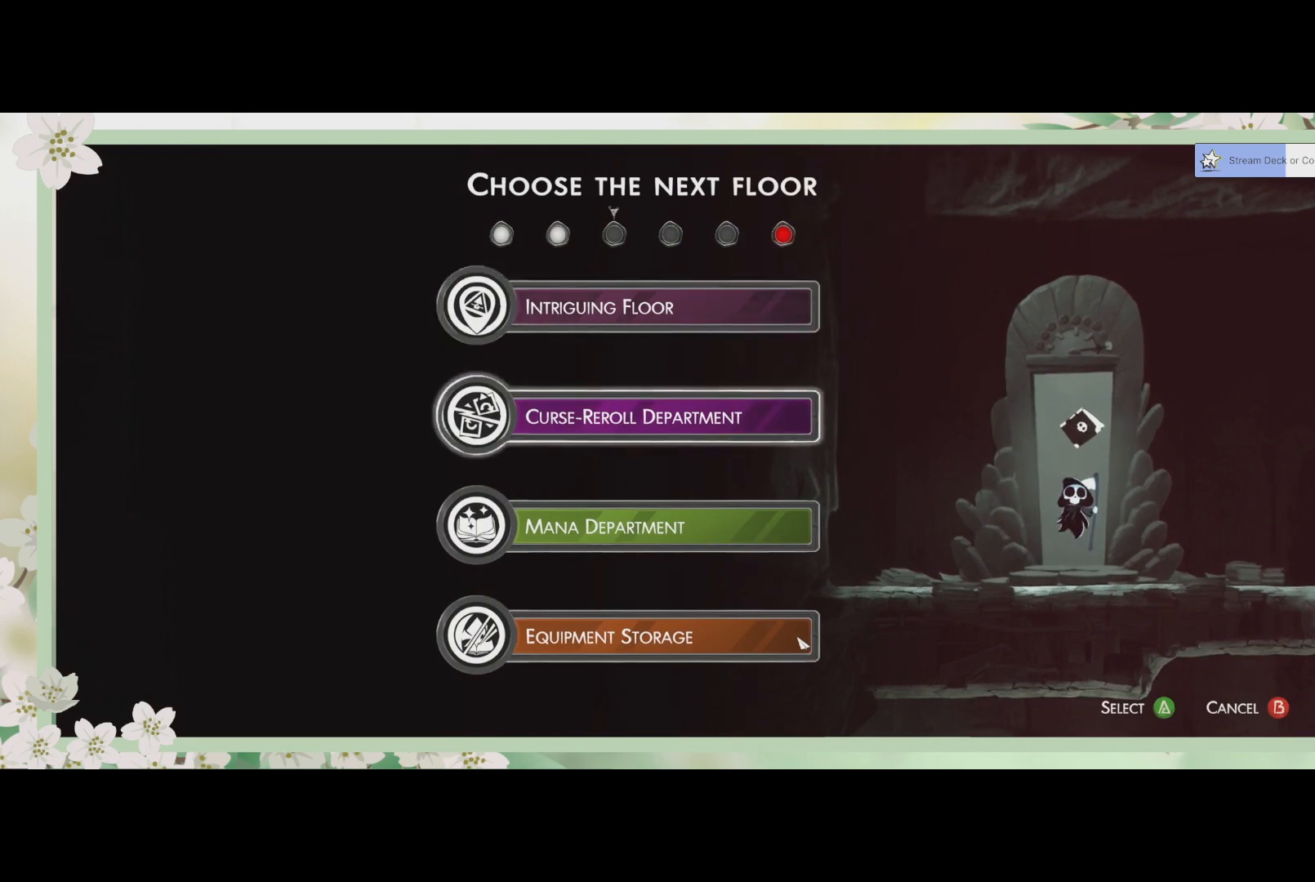
{"buttons": ["DPAD_DOWN"], "left_stick": "center", "events": [[67, "DPAD_DOWN", "down"], [133, "DPAD_DOWN", "up"], [500, "DPAD_DOWN", "down"]]}
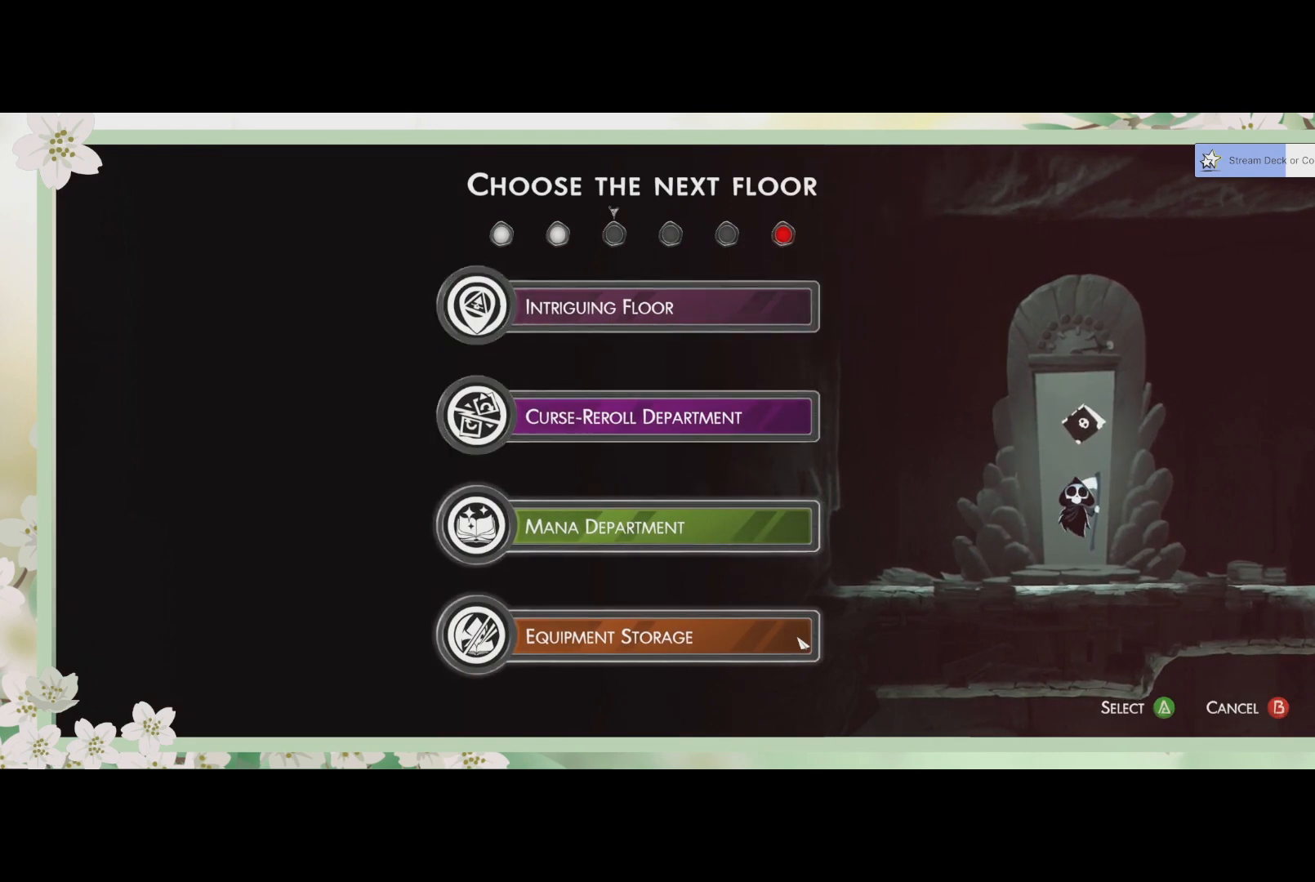
{"buttons": [], "left_stick": "center", "events": [[100, "DPAD_DOWN", "up"]]}
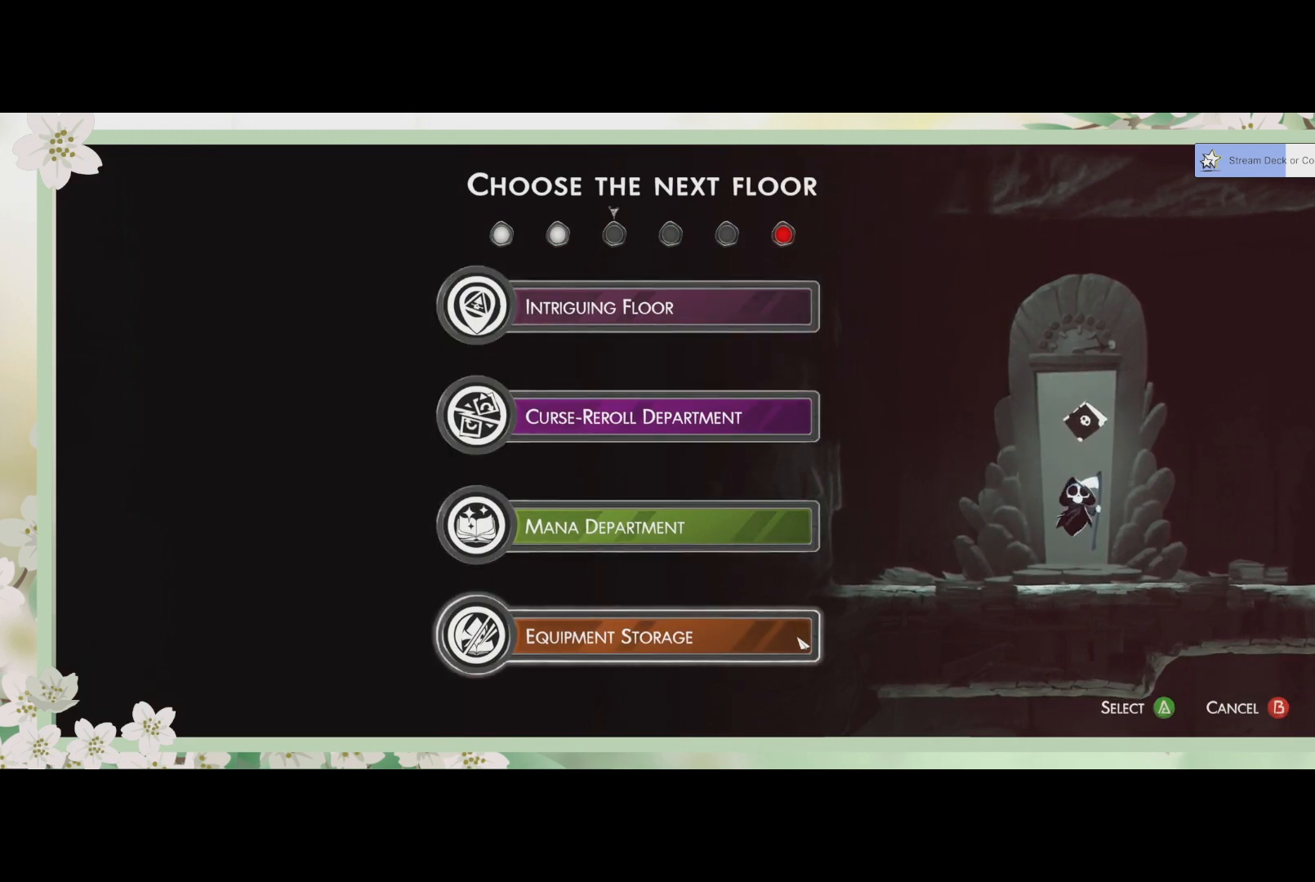
{"buttons": [], "left_stick": "center", "events": []}
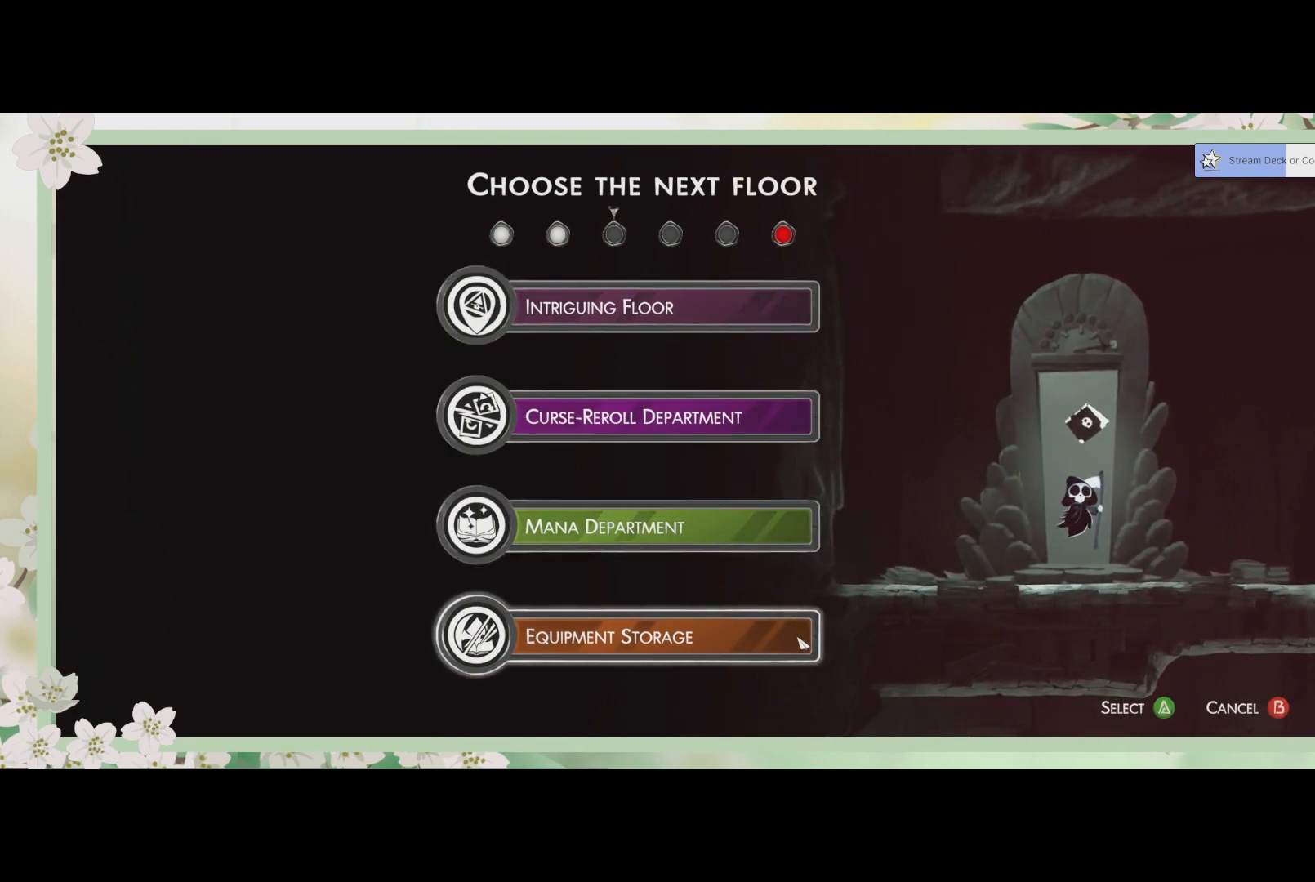
{"buttons": [], "left_stick": "center", "events": []}
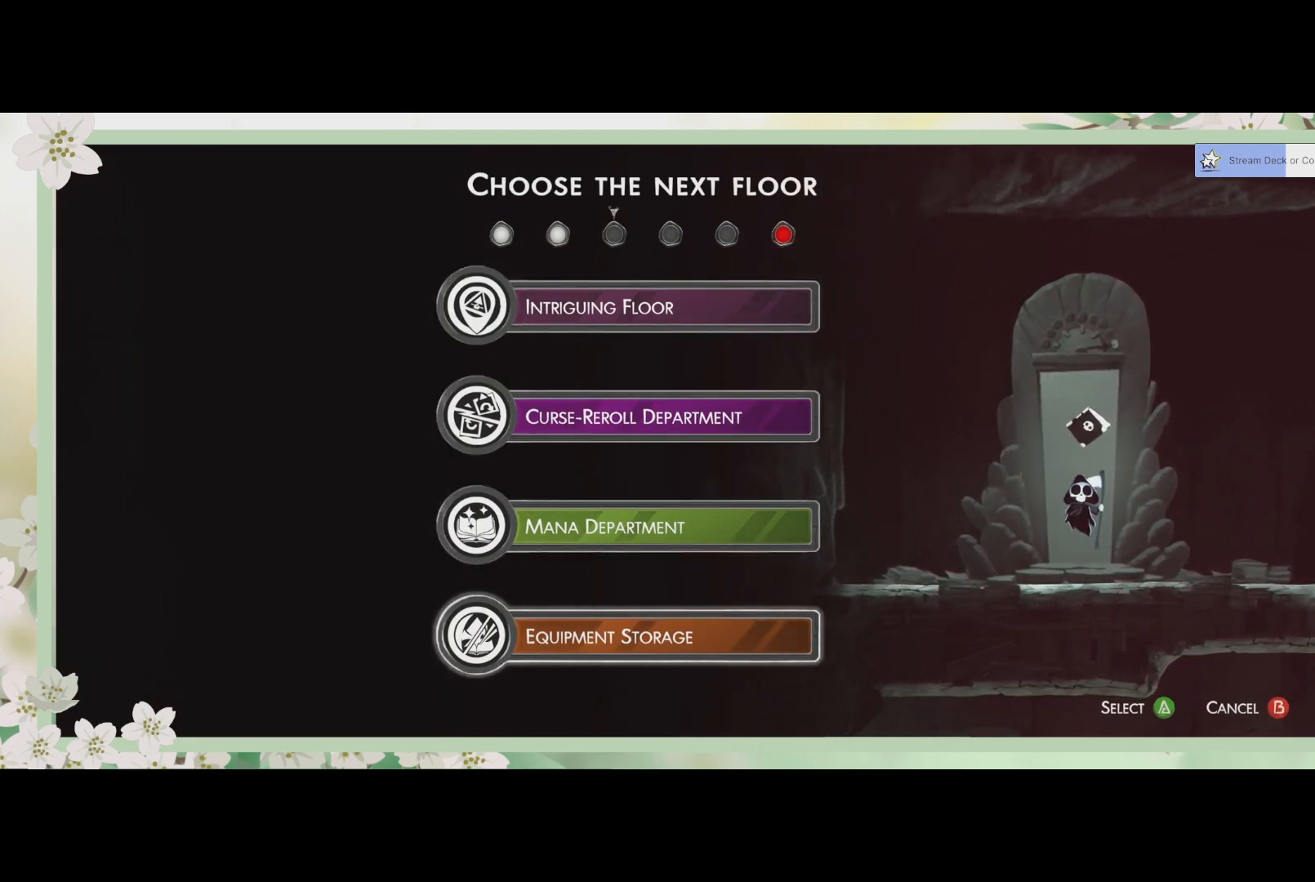
{"buttons": [], "left_stick": "center", "events": [[33, "CROSS", "down"], [133, "CROSS", "up"]]}